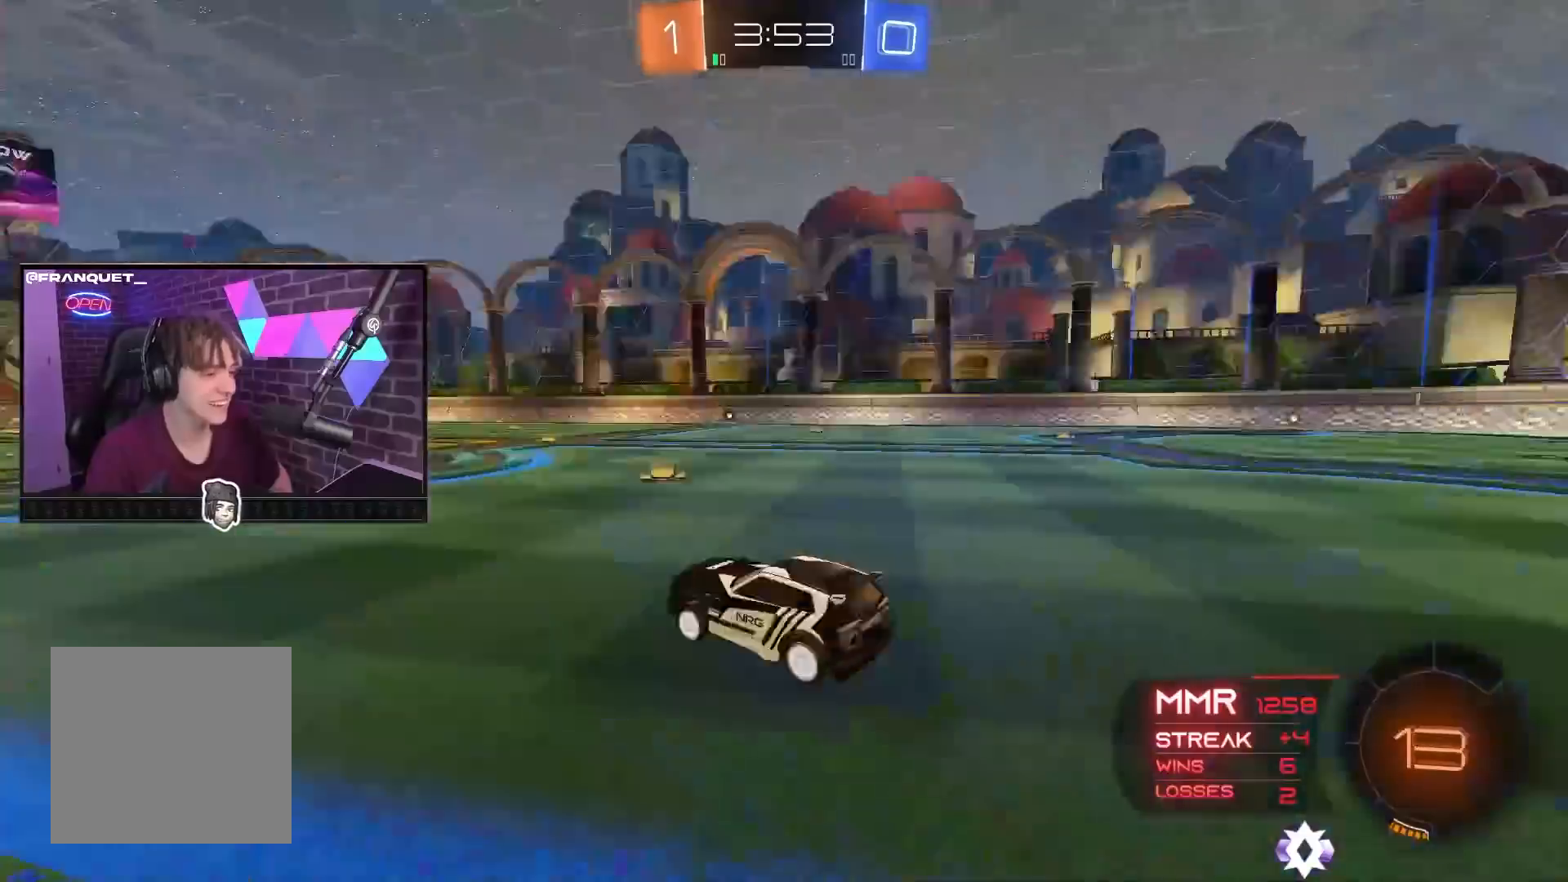
Gameplay with a controller (Xbox layout); each line is a JSON object with the inputs held at the frame after it. "events" lists button and stick changes between this image and that frame as [ms after this image, input, new state], when the widget could be followed in between. Not read: L3 R3.
{"buttons": ["R2"], "left_stick": "center", "right_stick": "center", "events": [[50, "Y", "up"], [67, "left_stick", "center"]]}
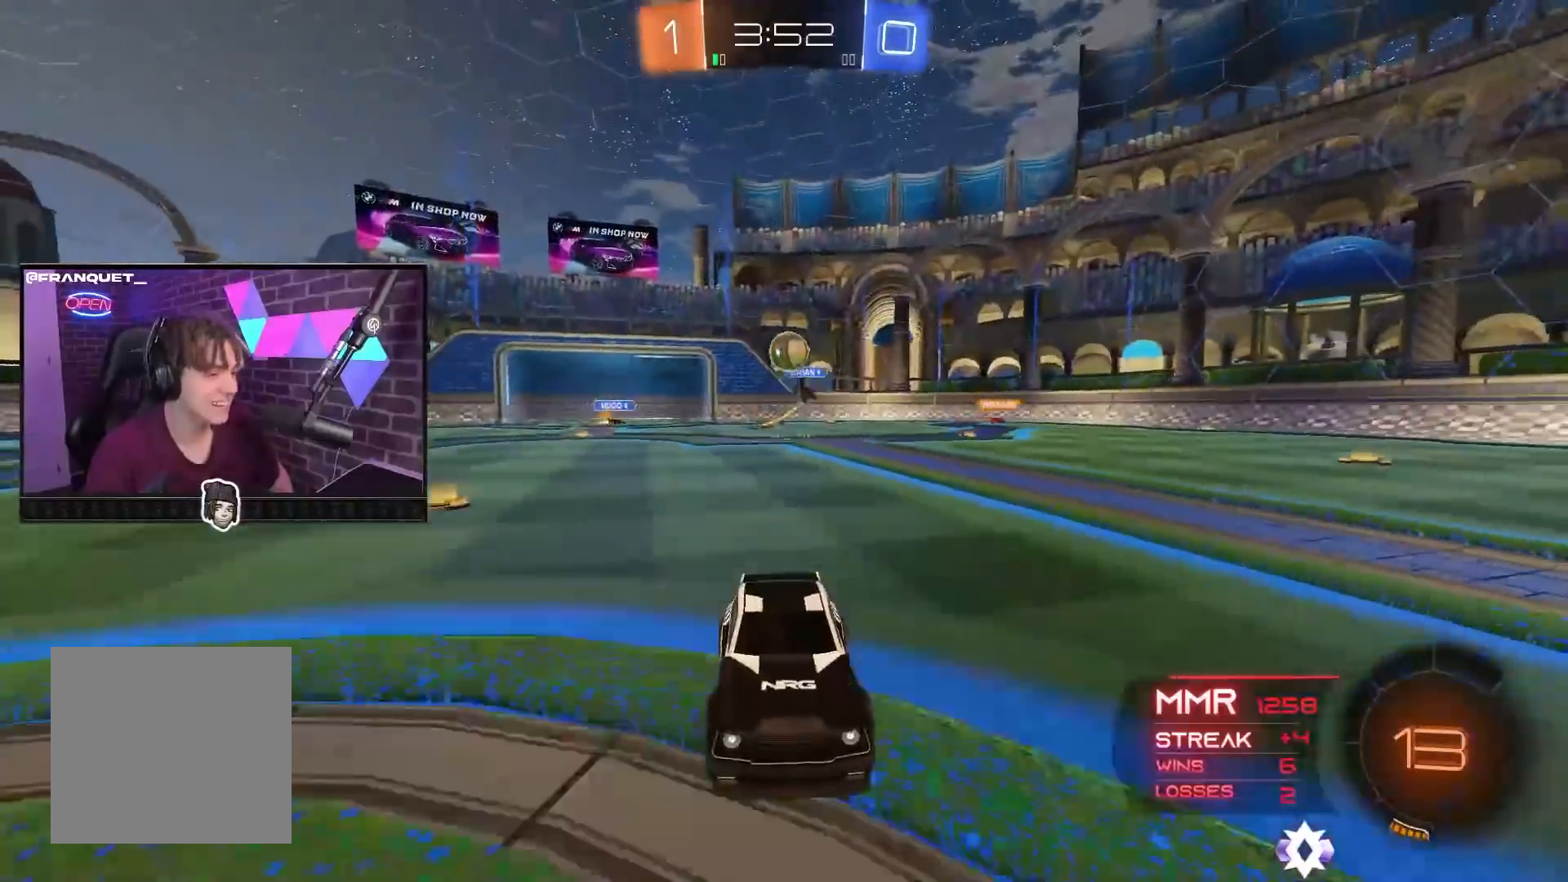
{"buttons": ["R2"], "left_stick": "center", "right_stick": "center", "events": [[100, "left_stick", "left"], [167, "left_stick", "center"]]}
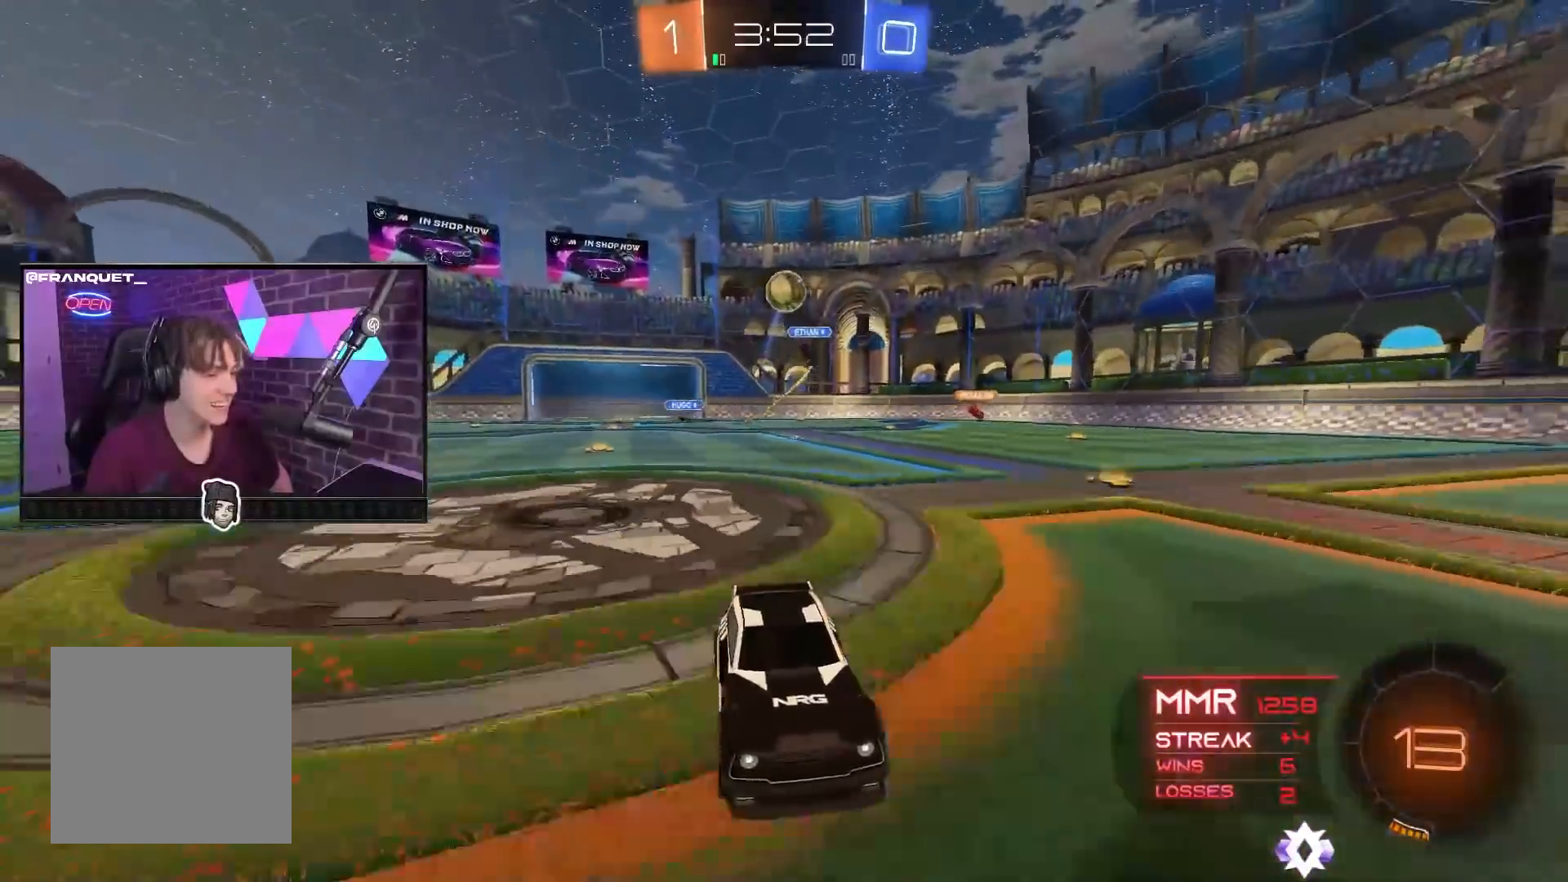
{"buttons": ["R2"], "left_stick": "center", "right_stick": "center", "events": [[50, "left_stick", "up-left"], [183, "left_stick", "center"]]}
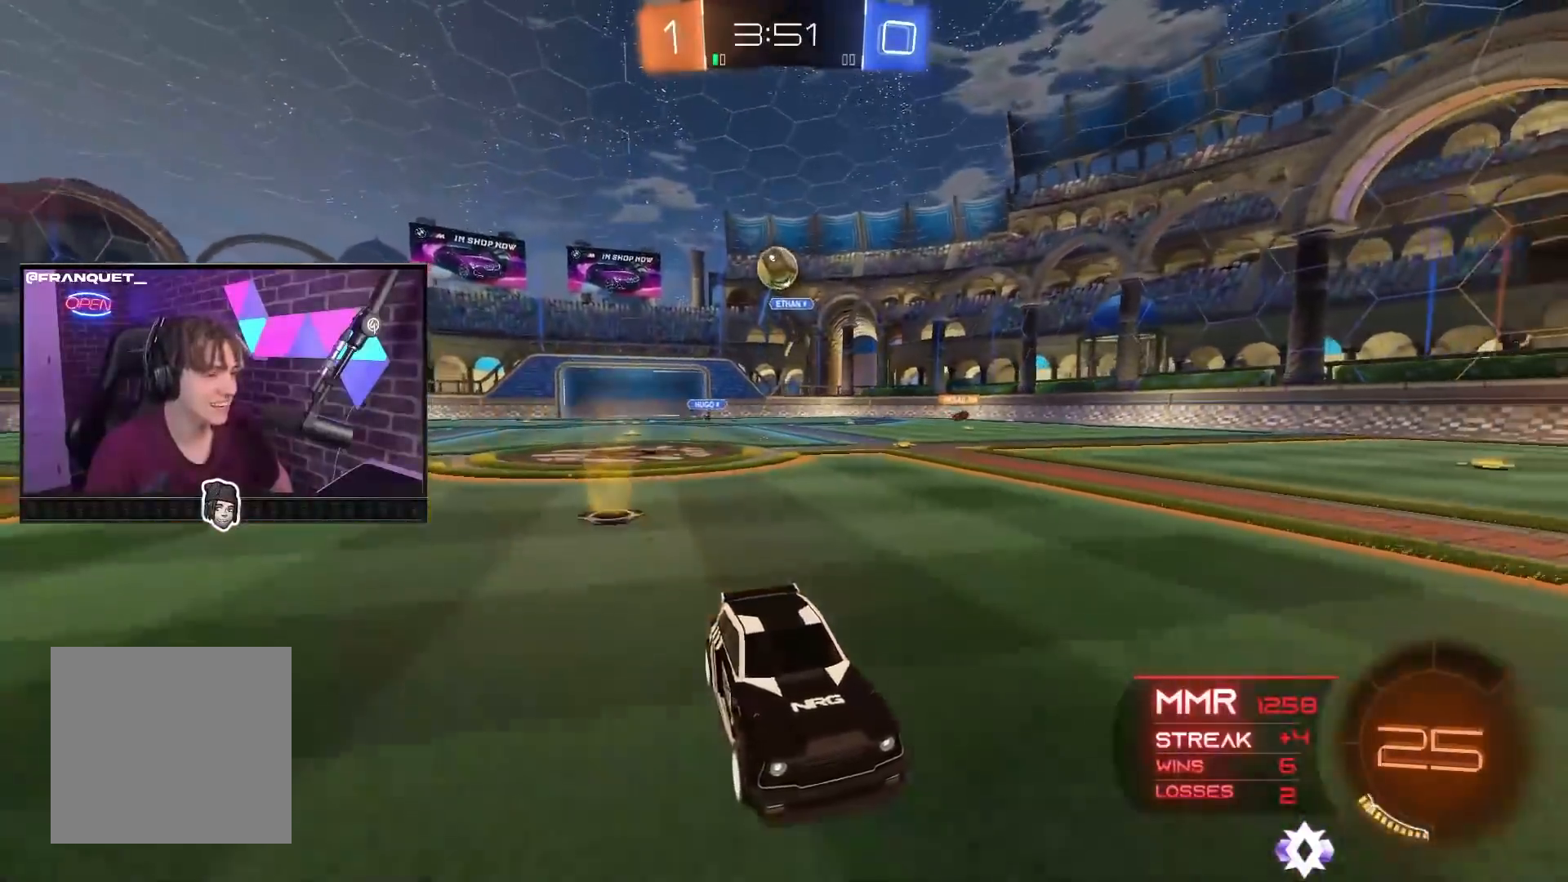
{"buttons": ["R2"], "left_stick": "center", "right_stick": "center", "events": [[267, "left_stick", "right"], [450, "left_stick", "center"]]}
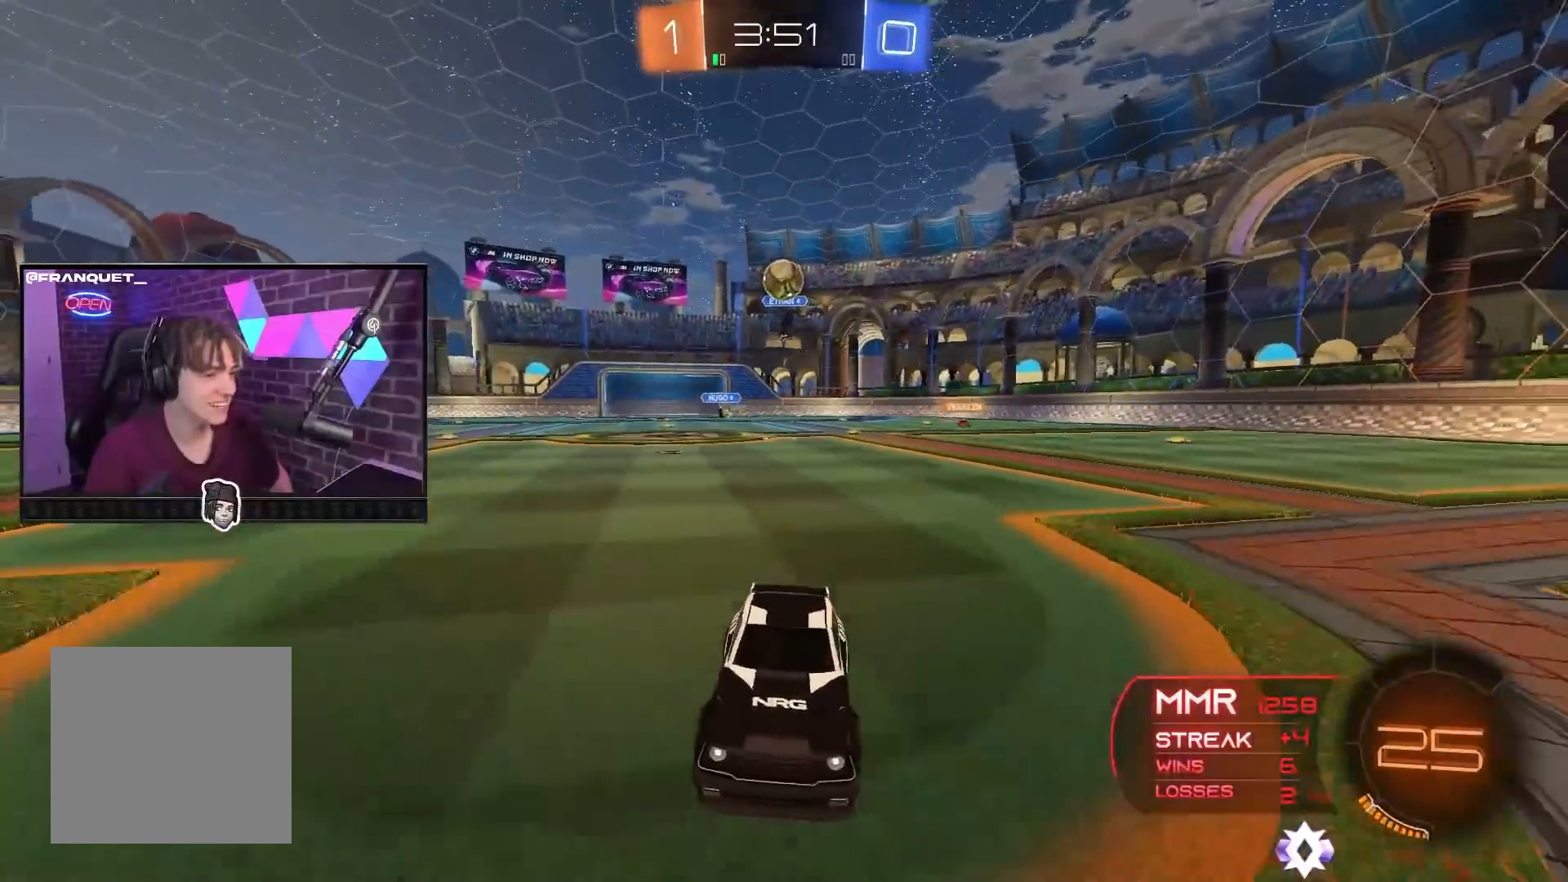
{"buttons": ["L1", "R2"], "left_stick": "up-left", "right_stick": "center", "events": [[300, "left_stick", "up-left"], [317, "L1", "down"]]}
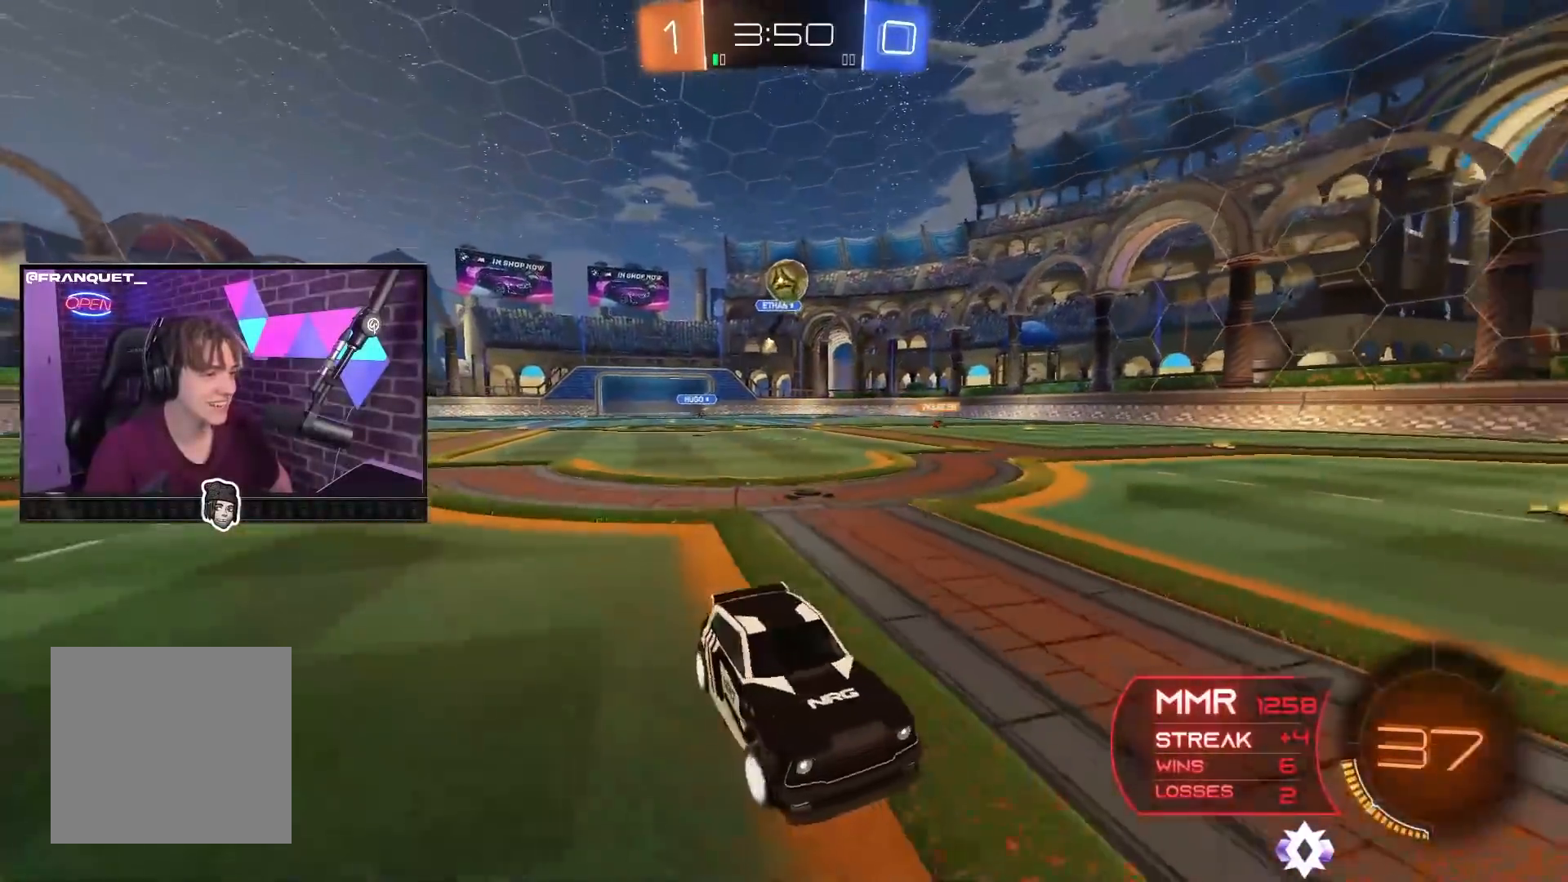
{"buttons": ["L2"], "left_stick": "down", "right_stick": "center", "events": [[367, "L1", "up"], [400, "R2", "up"], [417, "left_stick", "down"], [450, "L2", "down"]]}
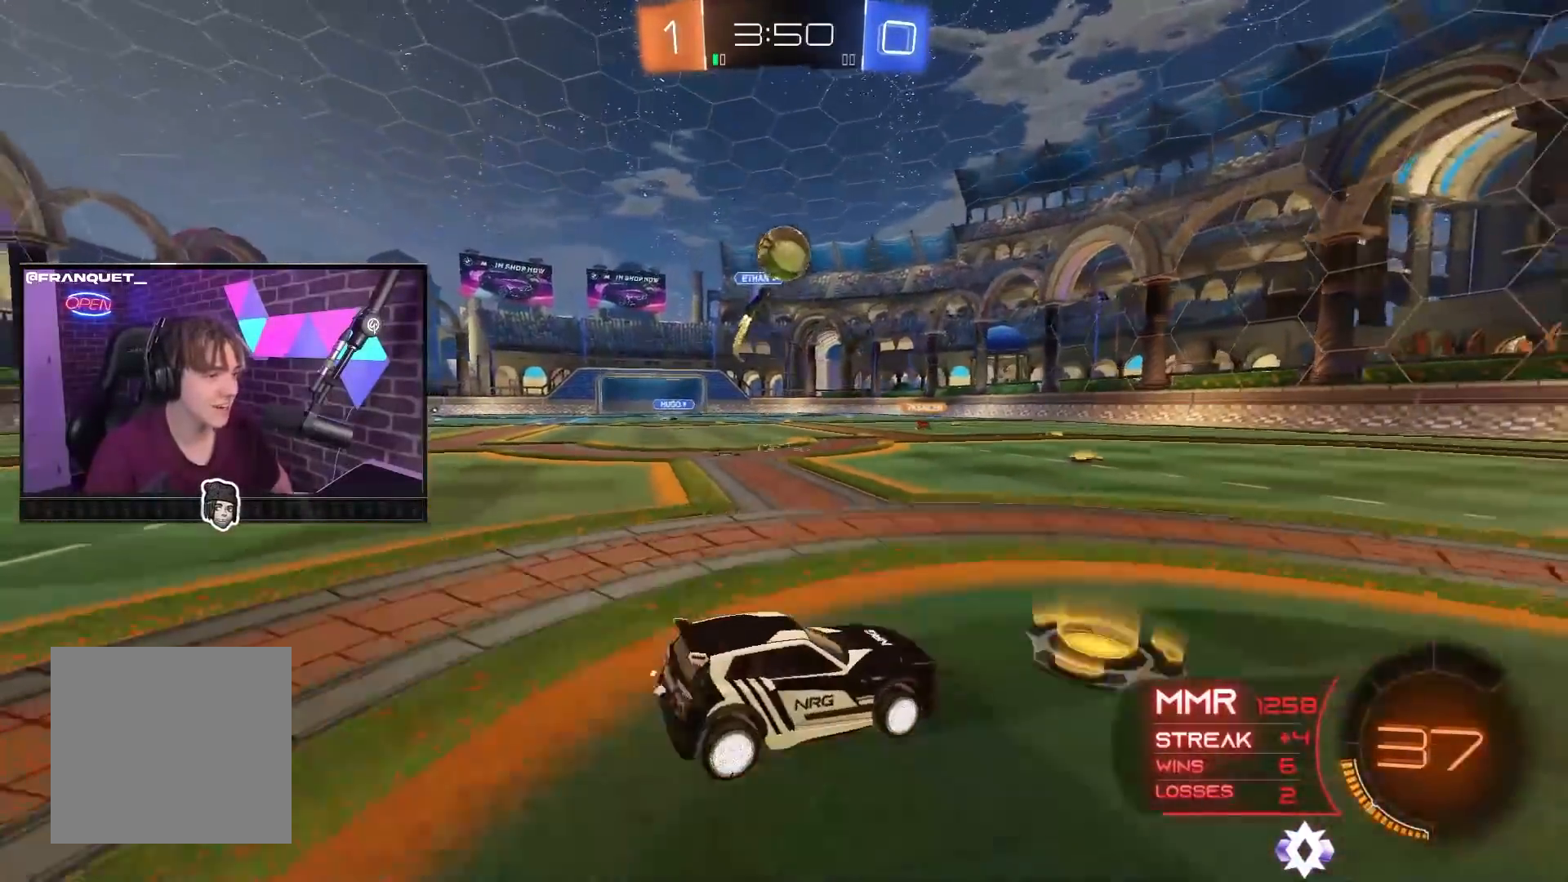
{"buttons": ["A", "B"], "left_stick": "right", "right_stick": "center", "events": [[33, "A", "down"], [50, "B", "down"], [133, "L2", "up"], [150, "left_stick", "center"], [233, "A", "up"], [317, "A", "down"], [317, "left_stick", "right"]]}
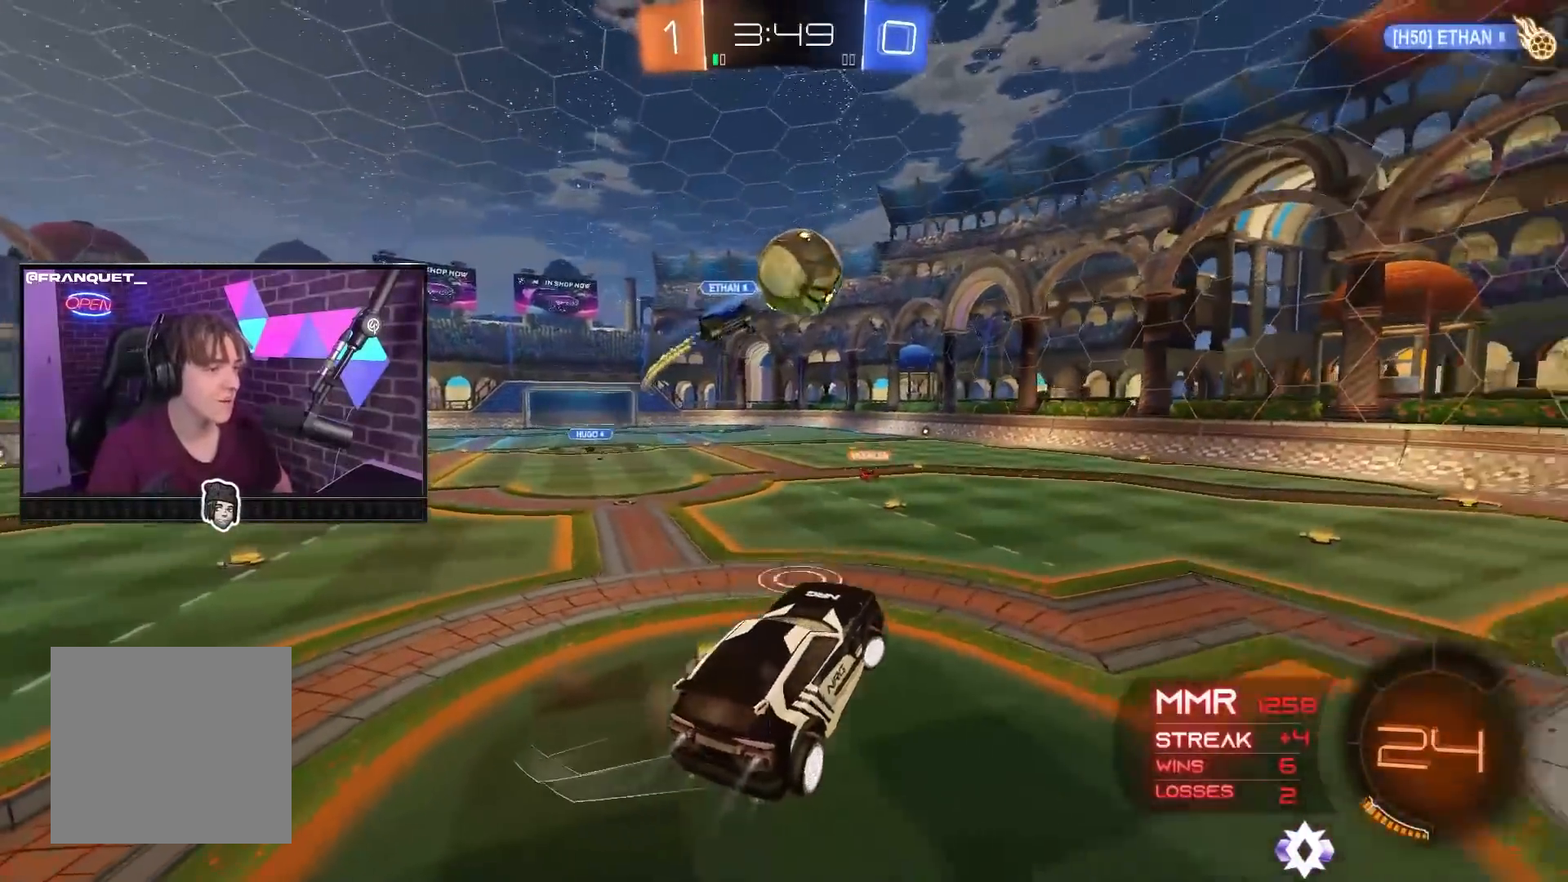
{"buttons": ["B", "L1"], "left_stick": "right", "right_stick": "center", "events": [[67, "L1", "down"], [133, "A", "up"]]}